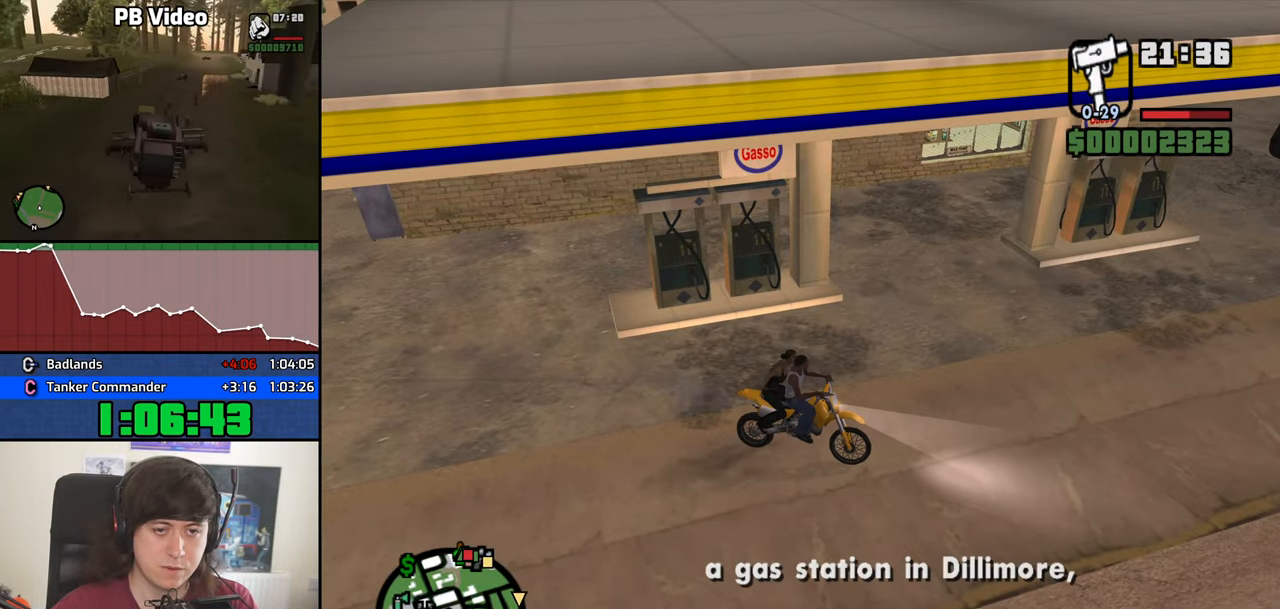
Gameplay with keyboard and mouse; each line is a JSON object with the keys and mouse buttons held at the frame after it. "events" lists presses ("down") and releases ("up") of "1", "2", "3", "4", "5", "6", "8", "a", "alt", "b", "c", "ctrl", "d", "down", "e", "escape", "f", "f1", "f2", "f3", "g", "h", "left", "n", "num2", "q", "r", "right", "s", "shift", "space", "t", "tab", "up", "v", "w", "x", "y", "z", "mouse_left", "mouse_middle", "mouse_right", "mouse_wheel_up" and "mouse_wheel_down" between this image and that frame as [ms after this image, input, new state], when the widget could be followed in between. "mouse_left", "mouse_middle", "mouse_right", "mouse_wheel_up", "mouse_wheel_down" = the "left", "middle", "right", "wheel_up", "wheel_down" buttons of the "mouse" list. No other keys are recorded. Mouse movement is not recorded.
{"keys": [], "mouse": [], "events": [[300, "f3", "down"], [350, "f3", "up"]]}
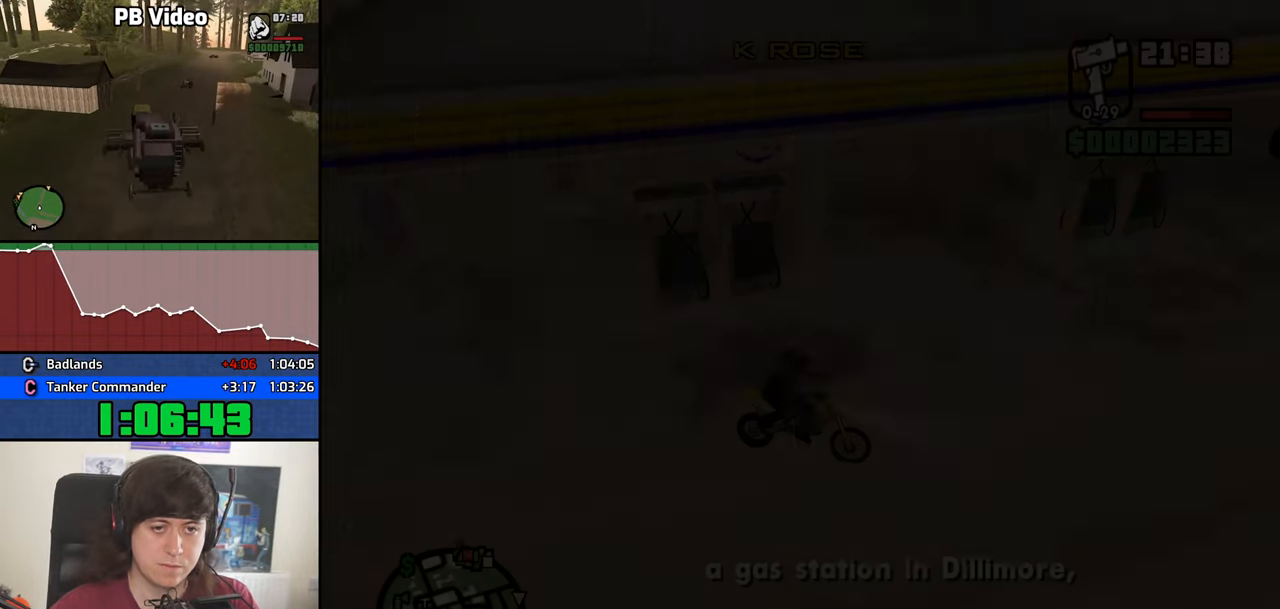
{"keys": ["d"], "mouse": ["left", "right"], "events": [[117, "mouse_left", "down"], [167, "mouse_right", "down"], [217, "a", "down"], [217, "mouse_left", "up"], [217, "mouse_right", "up"], [217, "space", "down"], [217, "w", "down"], [267, "mouse_left", "down"], [267, "space", "up"], [317, "a", "up"], [317, "d", "down"], [317, "mouse_right", "down"], [317, "w", "up"], [400, "d", "up"], [400, "mouse_left", "up"], [400, "mouse_right", "up"], [400, "space", "down"], [450, "a", "down"], [450, "mouse_left", "down"], [450, "space", "up"], [450, "w", "down"], [500, "a", "up"], [500, "d", "down"], [500, "mouse_right", "down"], [500, "w", "up"]]}
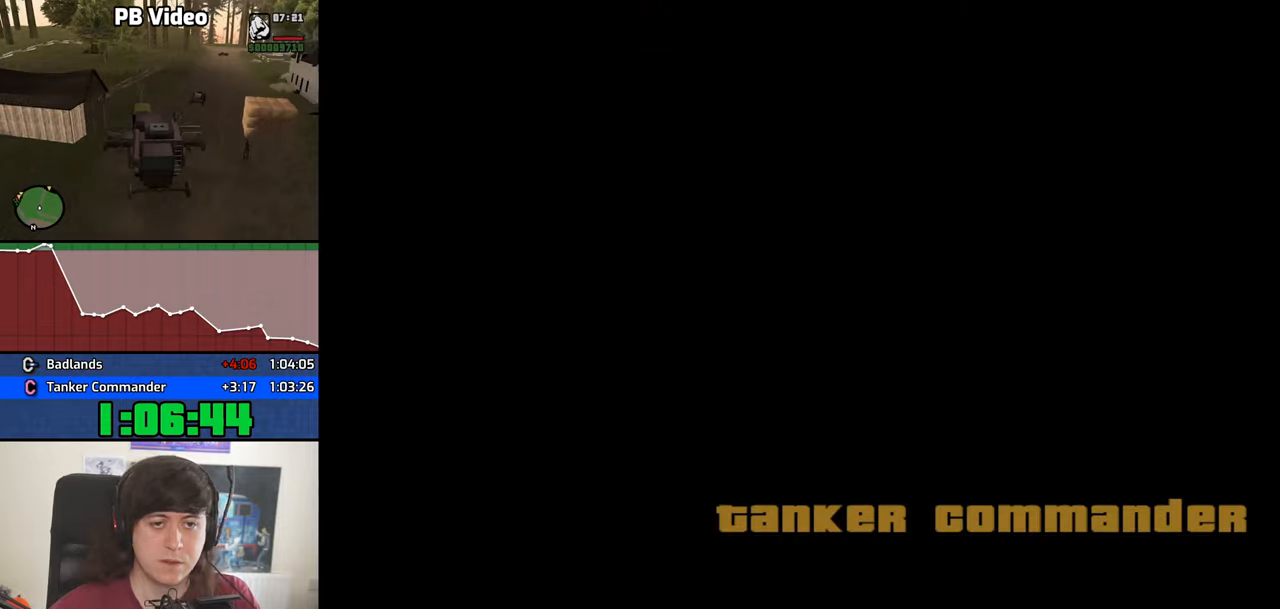
{"keys": ["space"], "mouse": [], "events": [[50, "mouse_left", "up"], [50, "mouse_right", "up"], [100, "d", "up"], [100, "space", "down"], [134, "a", "down"], [134, "mouse_left", "down"], [134, "mouse_right", "down"], [134, "space", "up"], [134, "w", "down"], [184, "a", "up"], [184, "w", "up"], [234, "d", "down"], [234, "mouse_left", "up"], [234, "mouse_right", "up"], [284, "d", "up"], [284, "space", "down"], [334, "a", "down"], [334, "w", "down"], [367, "a", "up"], [367, "space", "up"], [417, "d", "down"], [417, "w", "up"], [467, "d", "up"], [467, "space", "down"]]}
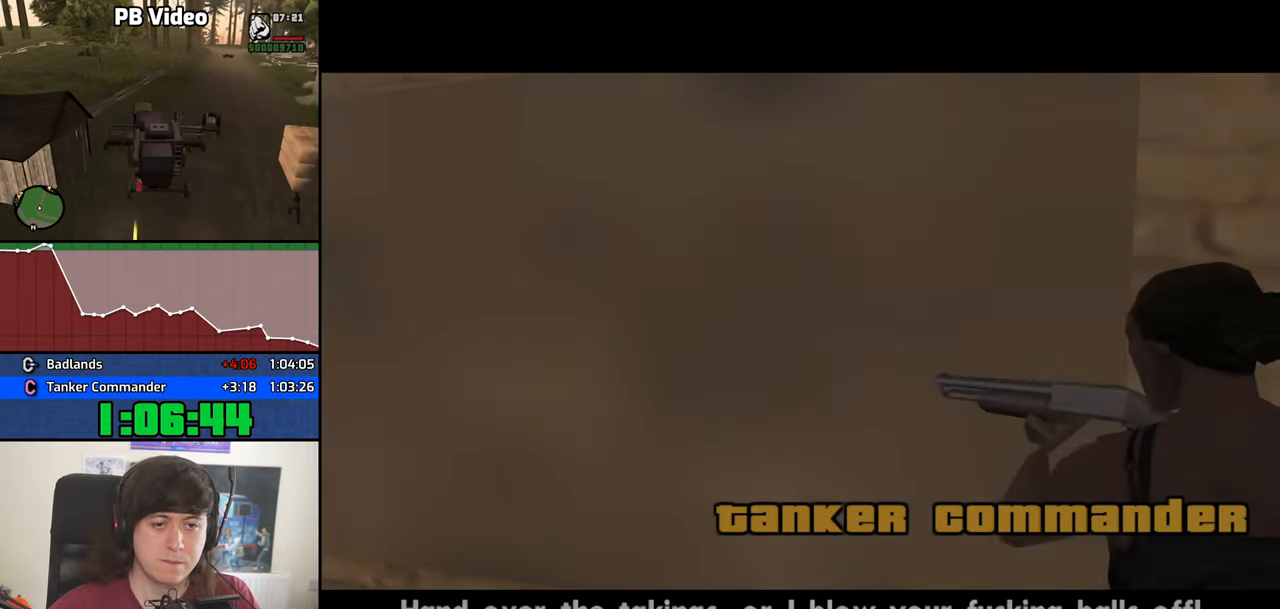
{"keys": ["d"], "mouse": [], "events": [[17, "a", "down"], [17, "space", "up"], [17, "w", "down"], [100, "a", "up"], [100, "d", "down"], [100, "w", "up"], [150, "d", "up"], [150, "space", "down"], [200, "a", "down"], [200, "space", "up"], [200, "w", "down"], [300, "a", "up"], [300, "d", "down"], [300, "w", "up"], [384, "a", "down"], [384, "d", "up"], [384, "space", "down"], [384, "w", "down"], [434, "space", "up"], [484, "a", "up"], [484, "d", "down"], [484, "w", "up"]]}
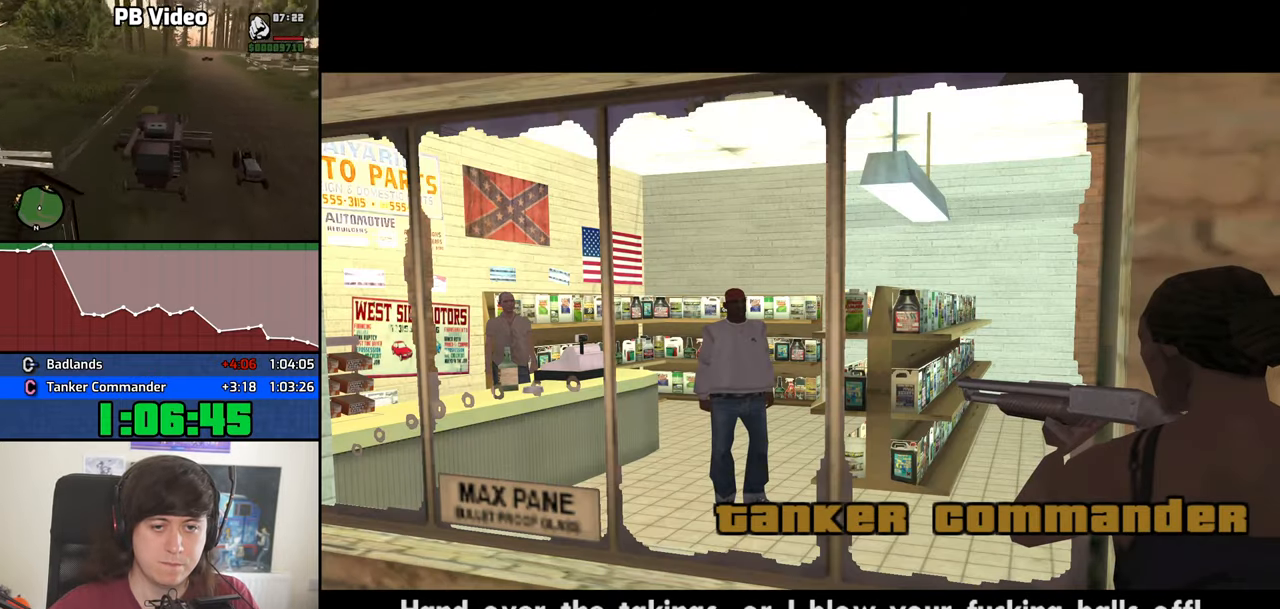
{"keys": ["a", "space", "w"], "mouse": [], "events": [[84, "d", "up"], [84, "space", "down"], [117, "a", "down"], [117, "space", "up"], [117, "w", "down"], [167, "a", "up"], [167, "w", "up"], [217, "d", "down"], [267, "d", "up"], [267, "space", "down"], [317, "a", "down"], [317, "space", "up"], [317, "w", "down"], [400, "a", "up"], [400, "d", "down"], [400, "w", "up"], [450, "space", "down"], [500, "a", "down"], [500, "d", "up"], [500, "w", "down"]]}
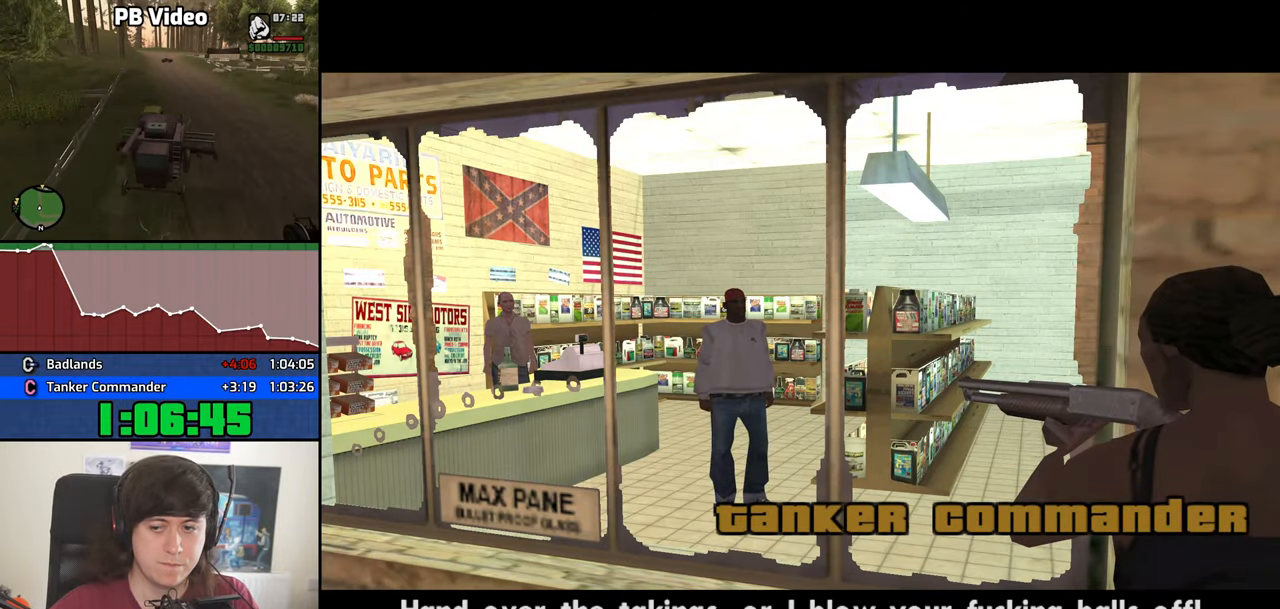
{"keys": ["a", "w"], "mouse": [], "events": [[50, "space", "up"], [100, "a", "up"], [100, "d", "down"], [100, "w", "up"], [134, "space", "down"], [184, "d", "up"], [234, "a", "down"], [234, "space", "up"], [234, "w", "down"], [284, "a", "up"], [284, "d", "down"], [284, "w", "up"], [367, "d", "up"], [367, "space", "down"], [417, "a", "down"], [417, "space", "up"], [417, "w", "down"]]}
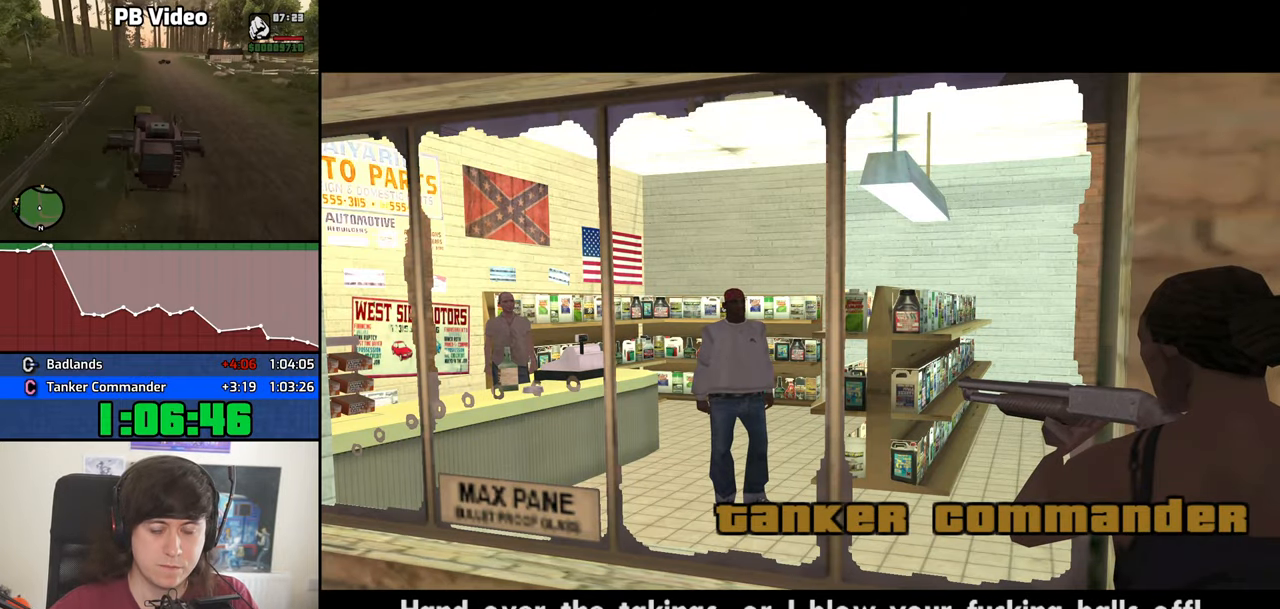
{"keys": ["space"], "mouse": [], "events": [[17, "a", "up"], [17, "d", "down"], [17, "w", "up"], [67, "d", "up"], [67, "space", "down"], [100, "a", "down"], [100, "w", "down"], [150, "space", "up"], [200, "a", "up"], [200, "d", "down"], [200, "w", "up"], [300, "d", "up"], [300, "space", "down"], [350, "a", "down"], [350, "space", "up"], [350, "w", "down"], [434, "a", "up"], [434, "d", "down"], [434, "w", "up"], [484, "d", "up"], [484, "space", "down"]]}
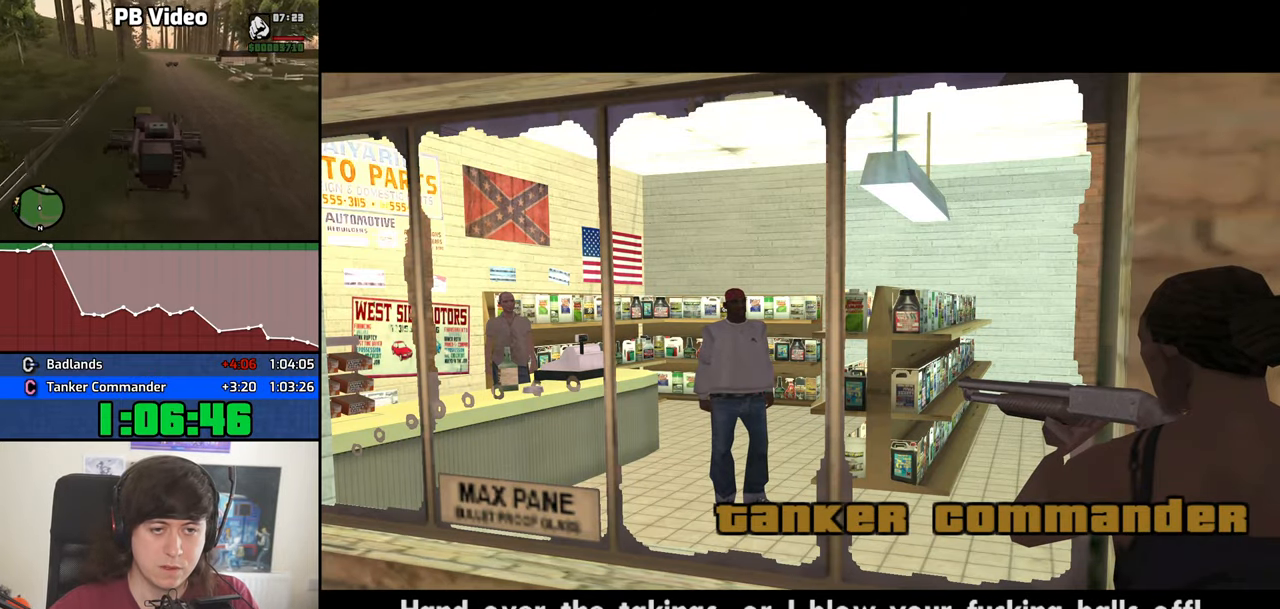
{"keys": ["a", "w"], "mouse": [], "events": [[34, "a", "down"], [34, "w", "down"], [84, "space", "up"], [117, "a", "up"], [117, "d", "down"], [117, "w", "up"], [217, "d", "up"], [217, "space", "down"], [267, "a", "down"], [267, "space", "up"], [267, "w", "down"], [317, "d", "down"], [350, "a", "up"], [350, "w", "up"], [400, "d", "up"], [400, "space", "down"], [450, "a", "down"], [450, "w", "down"], [500, "space", "up"]]}
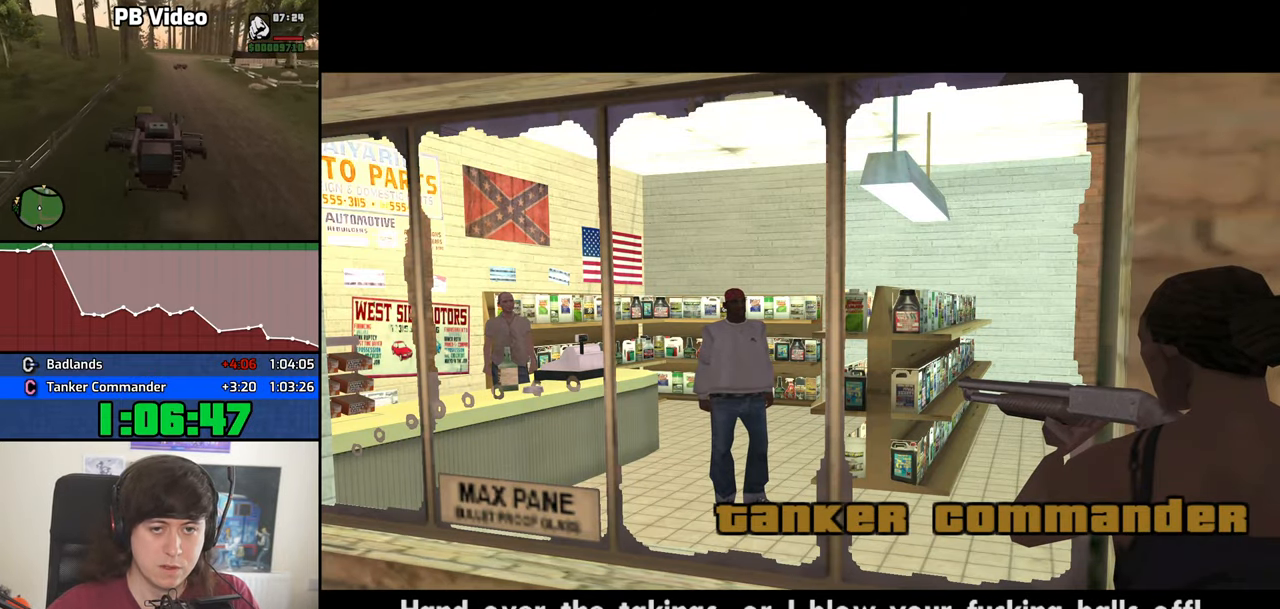
{"keys": ["d"], "mouse": [], "events": [[50, "a", "up"], [50, "d", "down"], [50, "w", "up"], [84, "d", "up"], [84, "space", "down"], [184, "a", "down"], [184, "space", "up"], [184, "w", "down"], [234, "a", "up"], [234, "d", "down"], [234, "w", "up"], [334, "d", "up"], [334, "space", "down"], [367, "a", "down"], [367, "w", "down"], [417, "space", "up"], [467, "a", "up"], [467, "d", "down"], [467, "w", "up"]]}
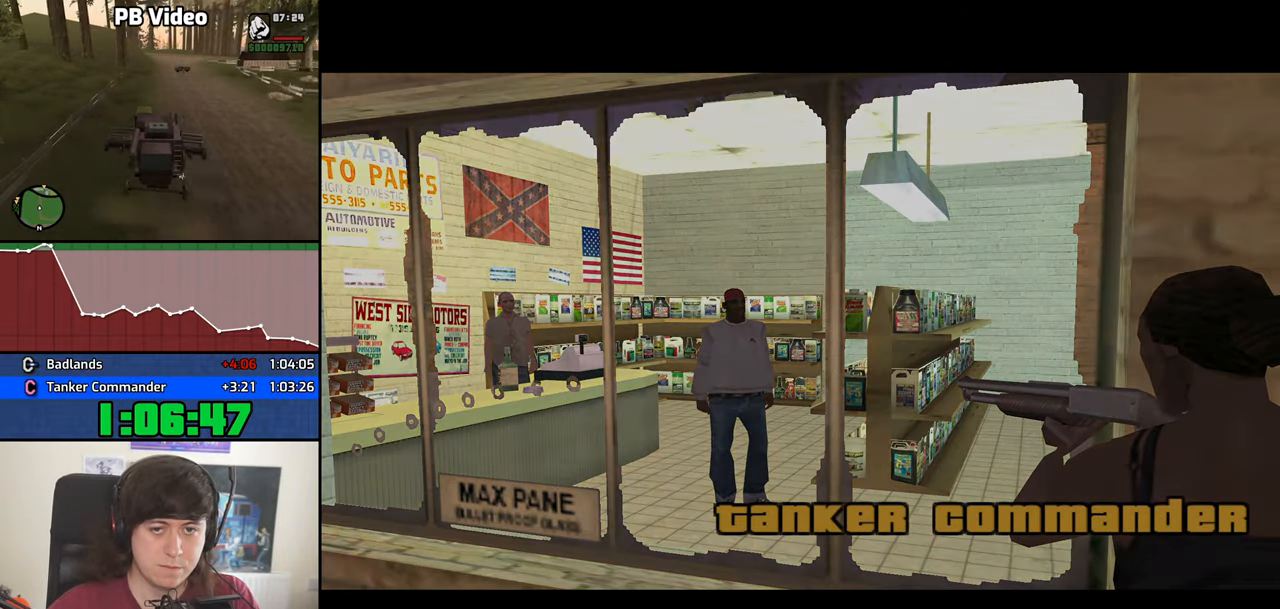
{"keys": ["w"], "mouse": [], "events": [[17, "space", "down"], [67, "d", "up"], [100, "space", "up"], [100, "w", "down"], [200, "space", "down"], [300, "space", "up"], [384, "space", "down"], [434, "space", "up"]]}
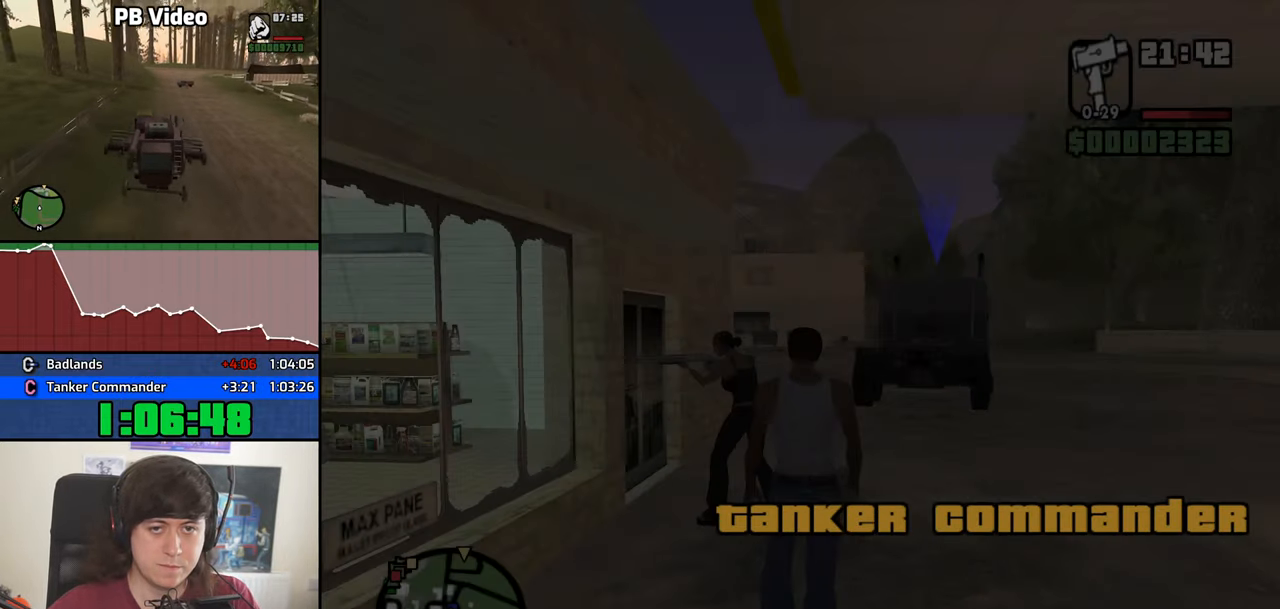
{"keys": ["space", "w"], "mouse": ["wheel_down"], "events": [[84, "space", "down"], [167, "space", "up"], [267, "space", "down"], [350, "space", "up"], [500, "mouse_wheel_down", "down"], [500, "space", "down"]]}
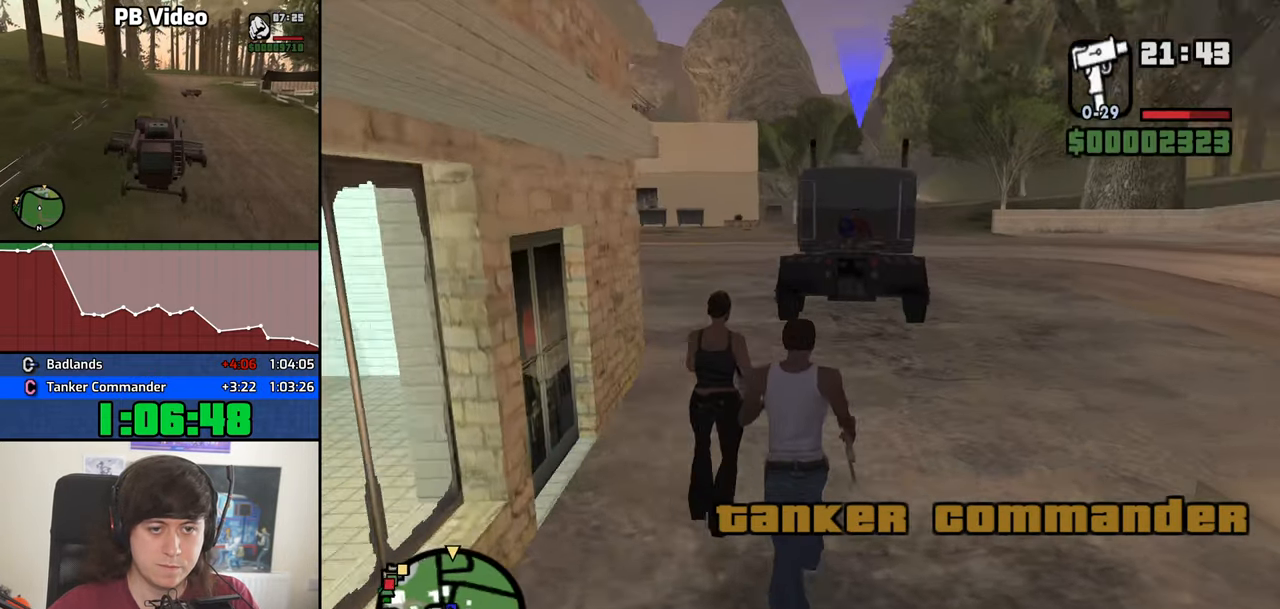
{"keys": ["w"], "mouse": [], "events": [[50, "space", "up"], [84, "mouse_wheel_down", "up"], [184, "space", "down"], [234, "space", "up"], [367, "space", "down"], [467, "space", "up"]]}
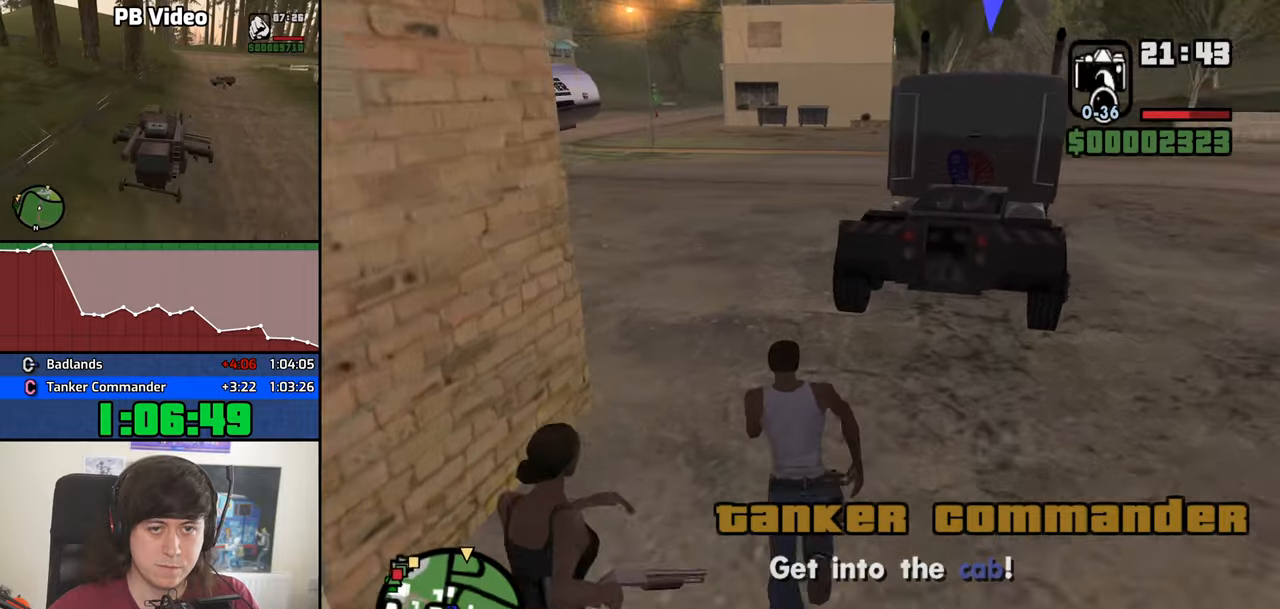
{"keys": ["space", "w"], "mouse": [], "events": [[16, "mouse_wheel_down", "down"], [66, "mouse_wheel_down", "up"], [66, "space", "down"], [150, "space", "up"], [250, "space", "down"], [333, "space", "up"], [433, "space", "down"]]}
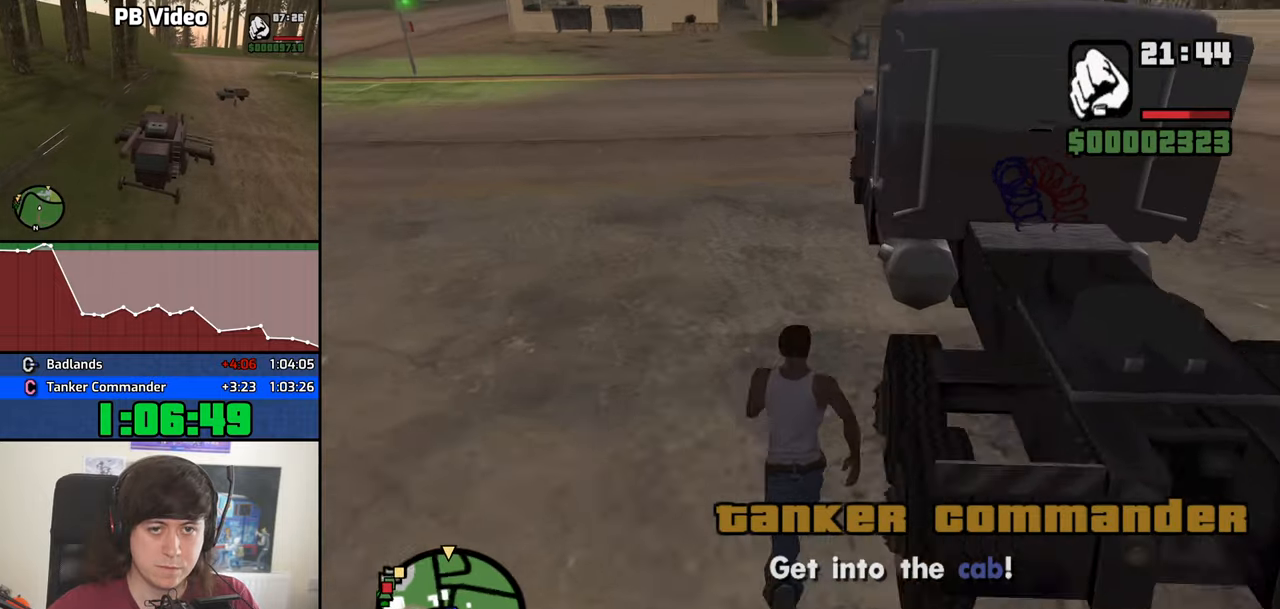
{"keys": ["f"], "mouse": [], "events": [[33, "space", "up"], [116, "space", "down"], [166, "f", "down"], [216, "space", "up"], [266, "f", "up"], [266, "w", "up"], [350, "f", "down"], [450, "f", "up"], [500, "f", "down"]]}
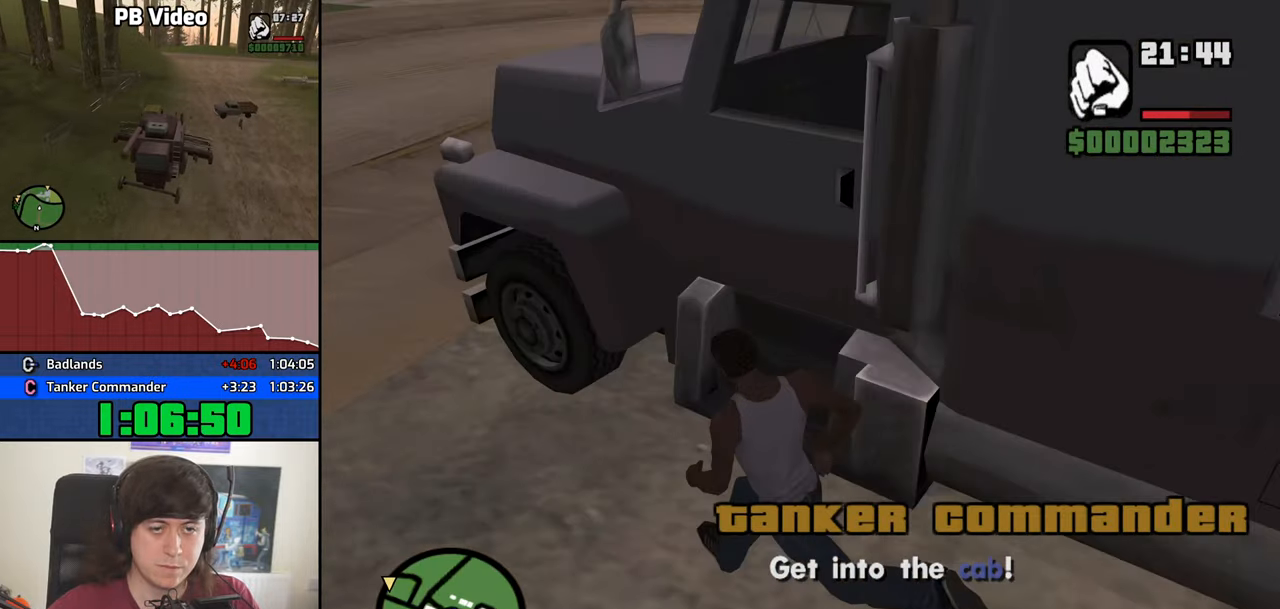
{"keys": [], "mouse": [], "events": [[100, "f", "up"], [133, "f", "down"], [233, "f", "up"]]}
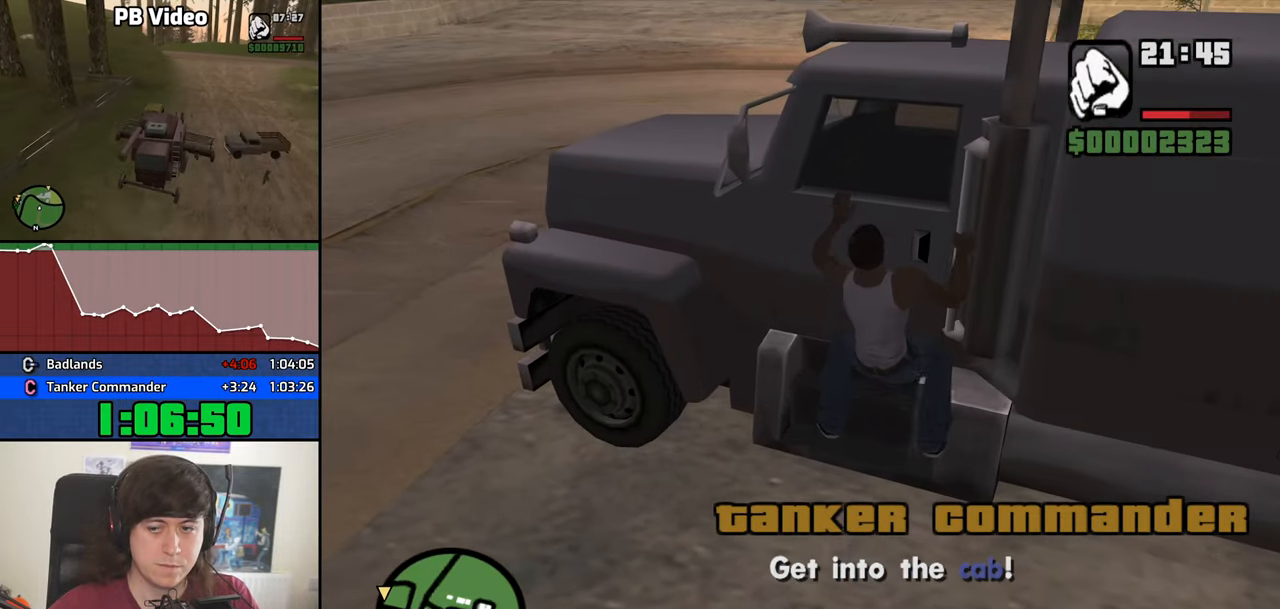
{"keys": [], "mouse": [], "events": []}
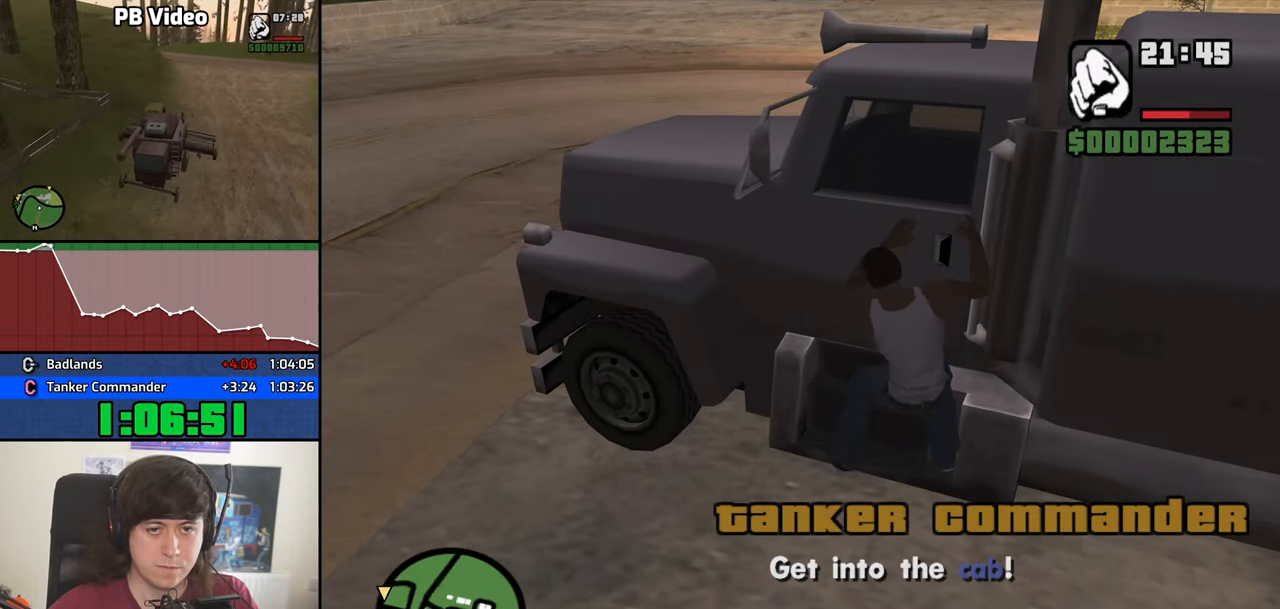
{"keys": ["6", "a", "shift", "w"], "mouse": [], "events": [[400, "6", "down"], [400, "a", "down"], [400, "w", "down"], [450, "shift", "down"]]}
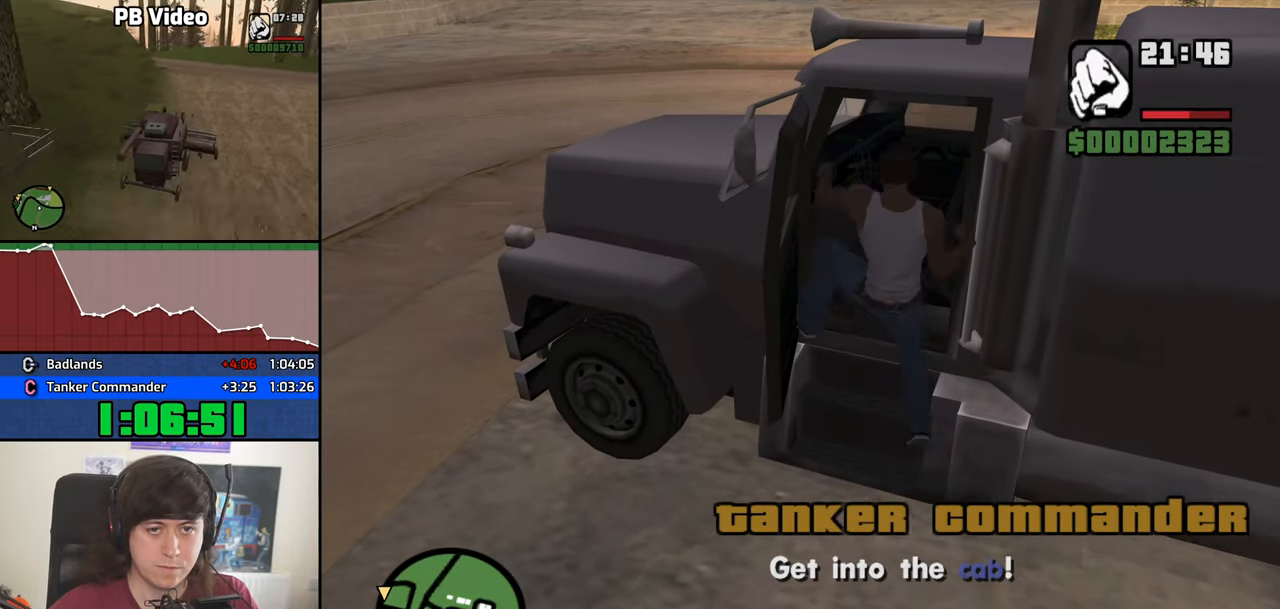
{"keys": ["6", "a", "shift", "w"], "mouse": [], "events": [[416, "e", "down"], [466, "e", "up"]]}
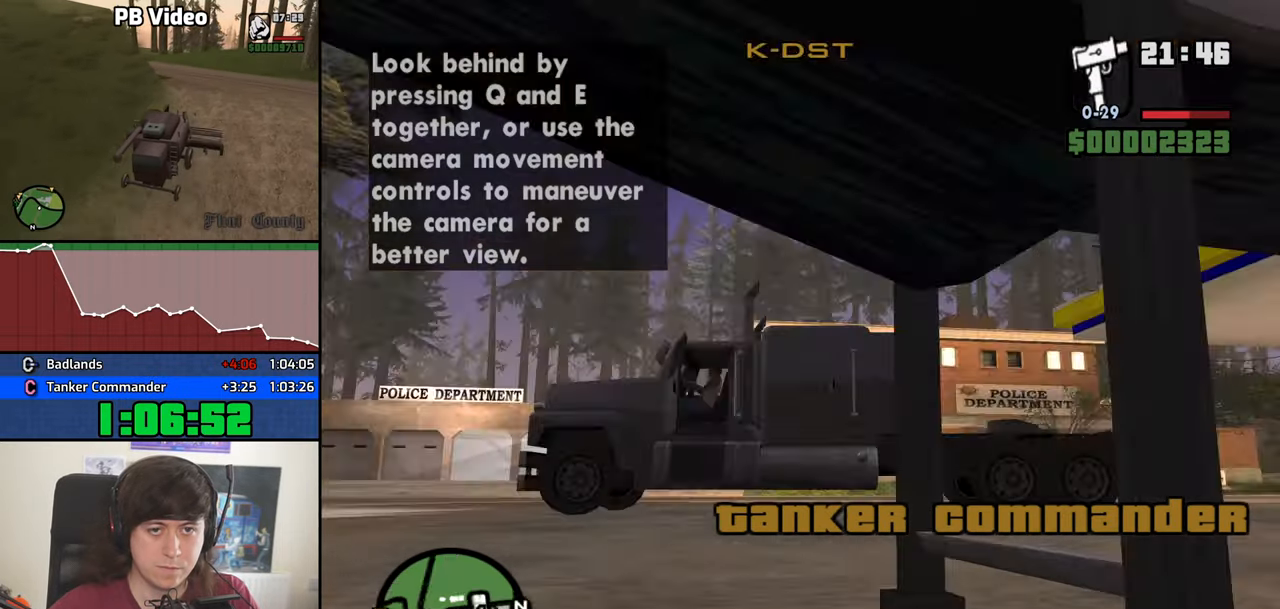
{"keys": ["a", "w"], "mouse": [], "events": [[16, "shift", "up"], [100, "6", "up"]]}
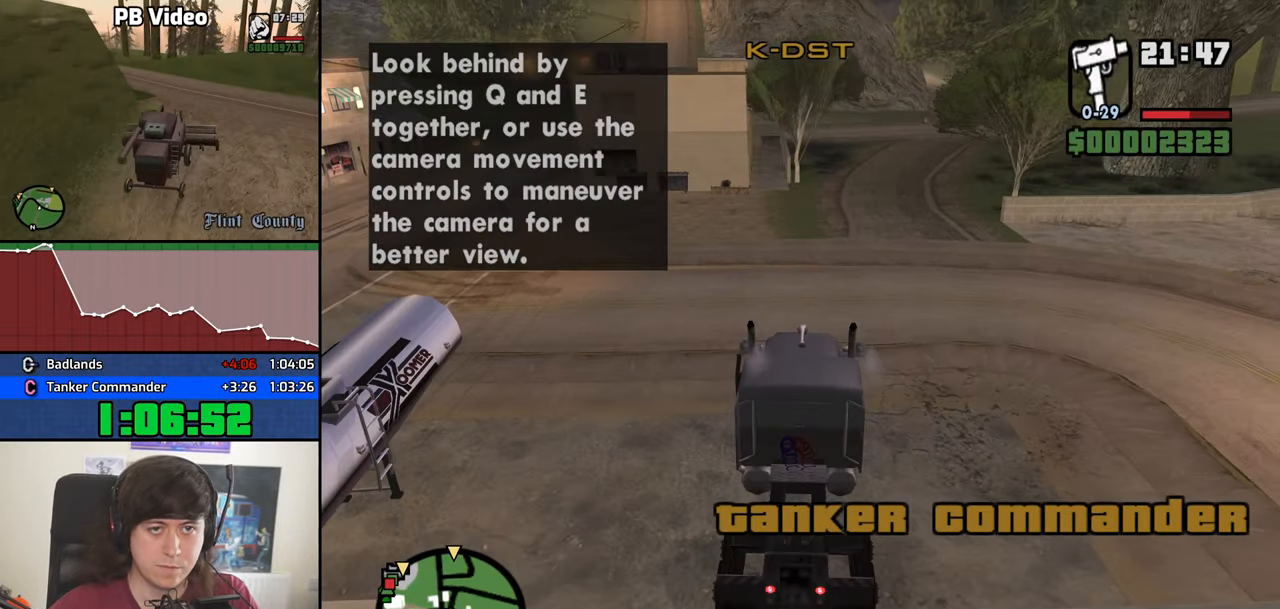
{"keys": ["a", "w"], "mouse": [], "events": []}
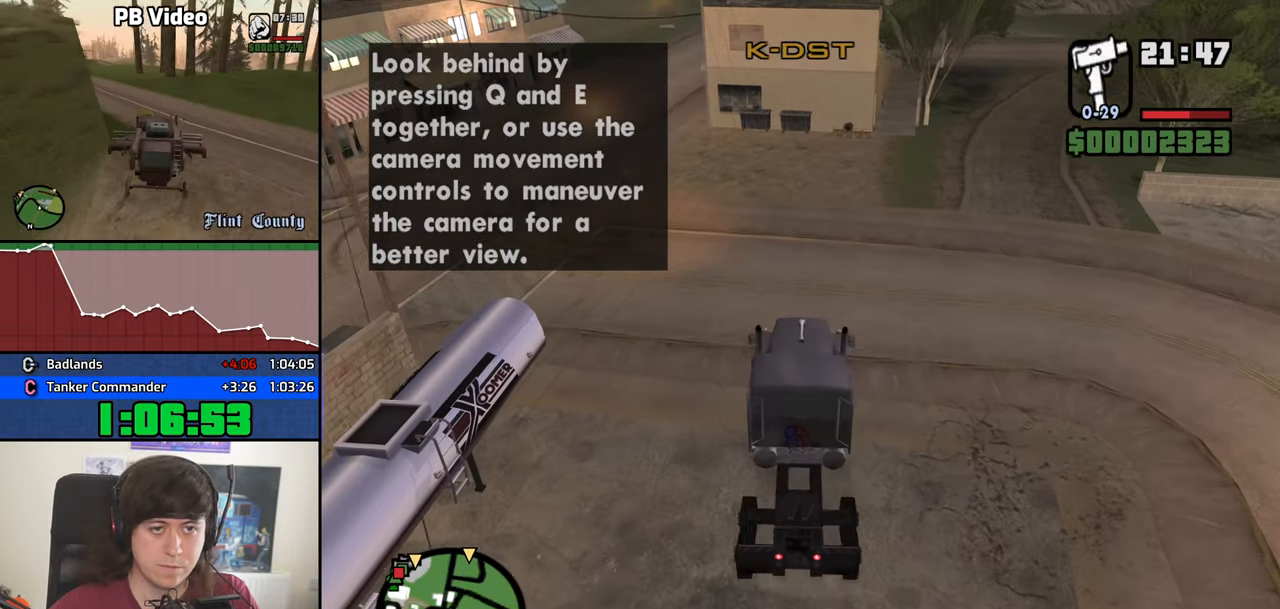
{"keys": ["a", "w"], "mouse": [], "events": []}
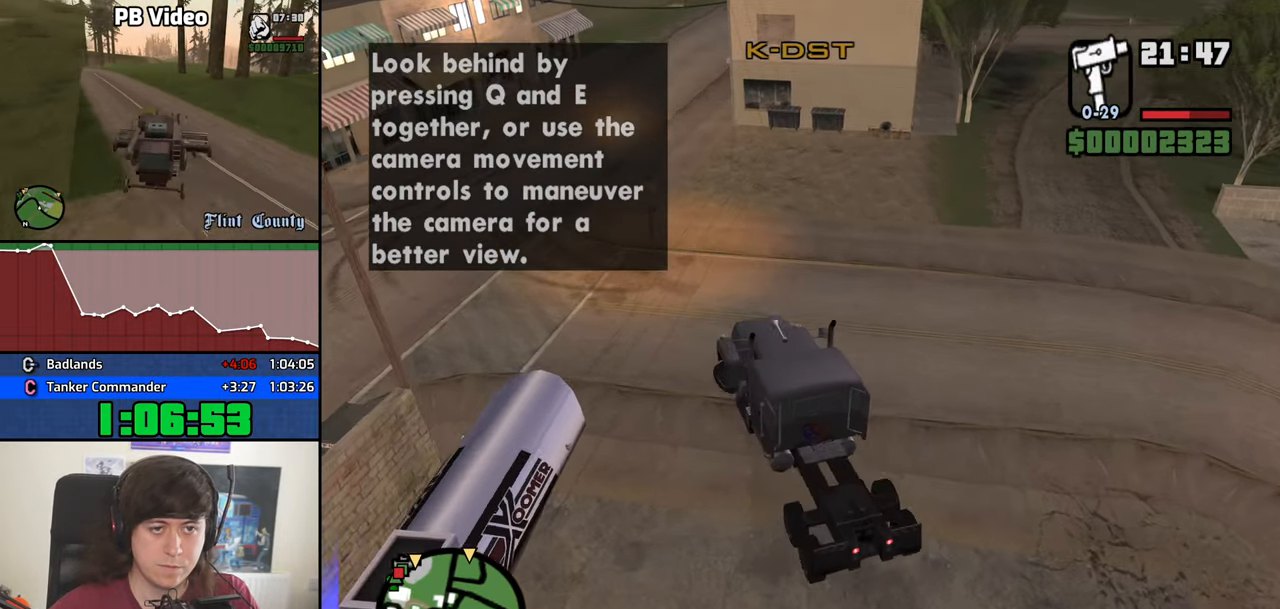
{"keys": ["d", "w"], "mouse": [], "events": [[16, "a", "up"], [100, "d", "down"]]}
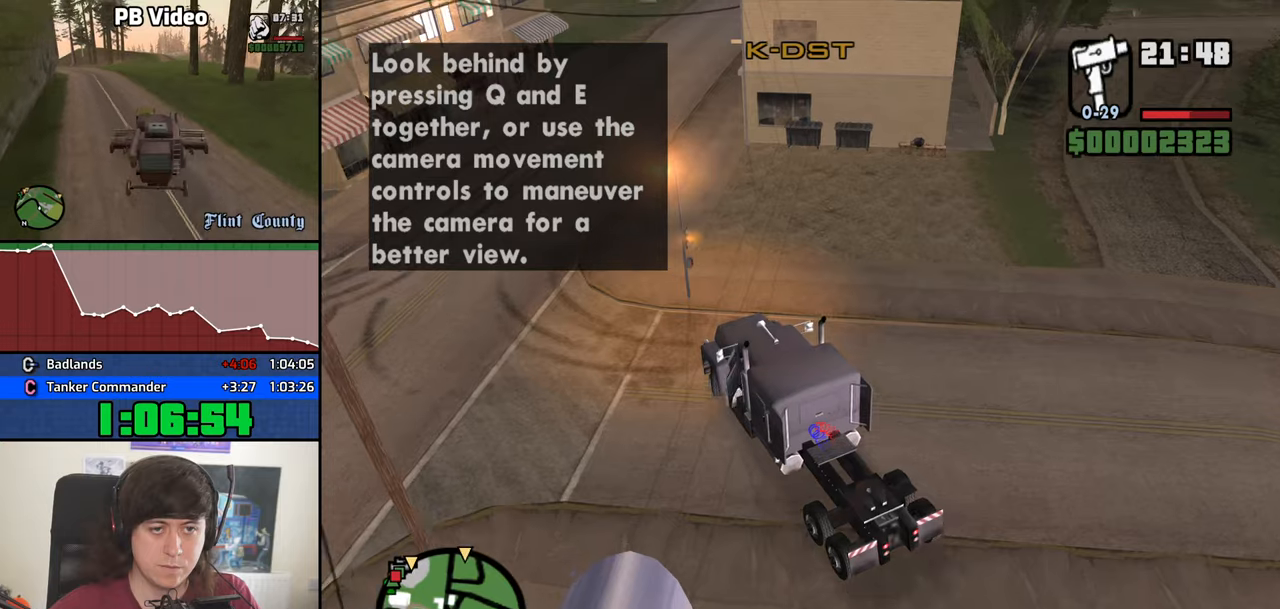
{"keys": ["d", "space"], "mouse": [], "events": [[167, "space", "down"], [167, "w", "up"]]}
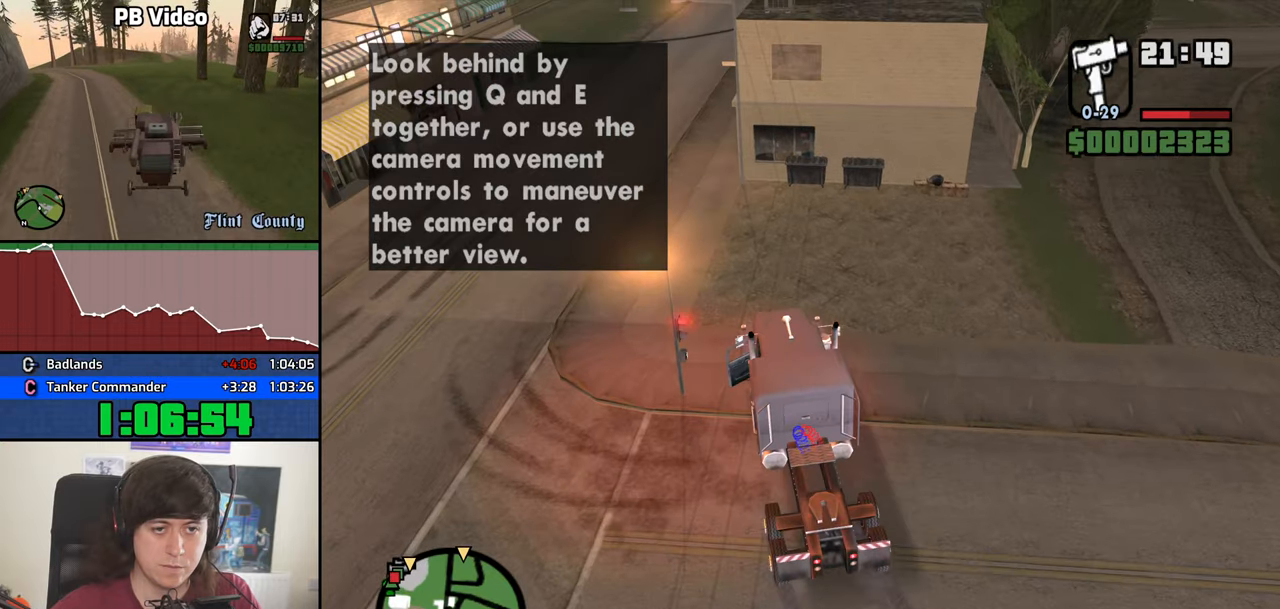
{"keys": ["a", "s"], "mouse": [], "events": [[50, "s", "down"], [133, "d", "up"], [133, "space", "up"], [183, "a", "down"]]}
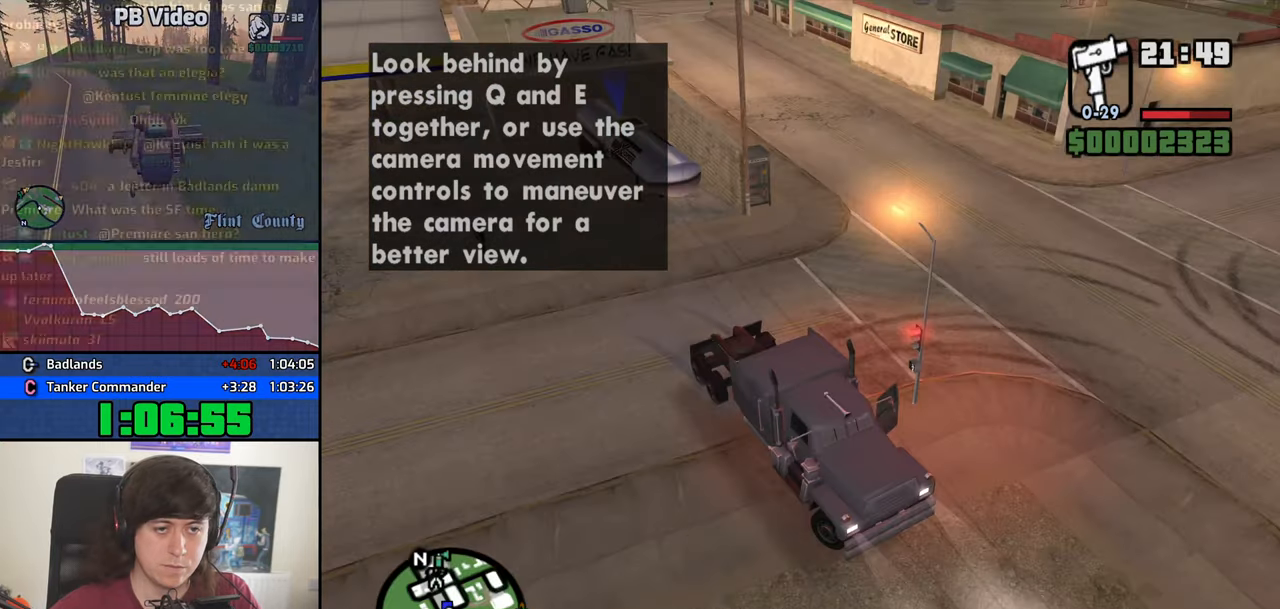
{"keys": ["a", "s"], "mouse": [], "events": []}
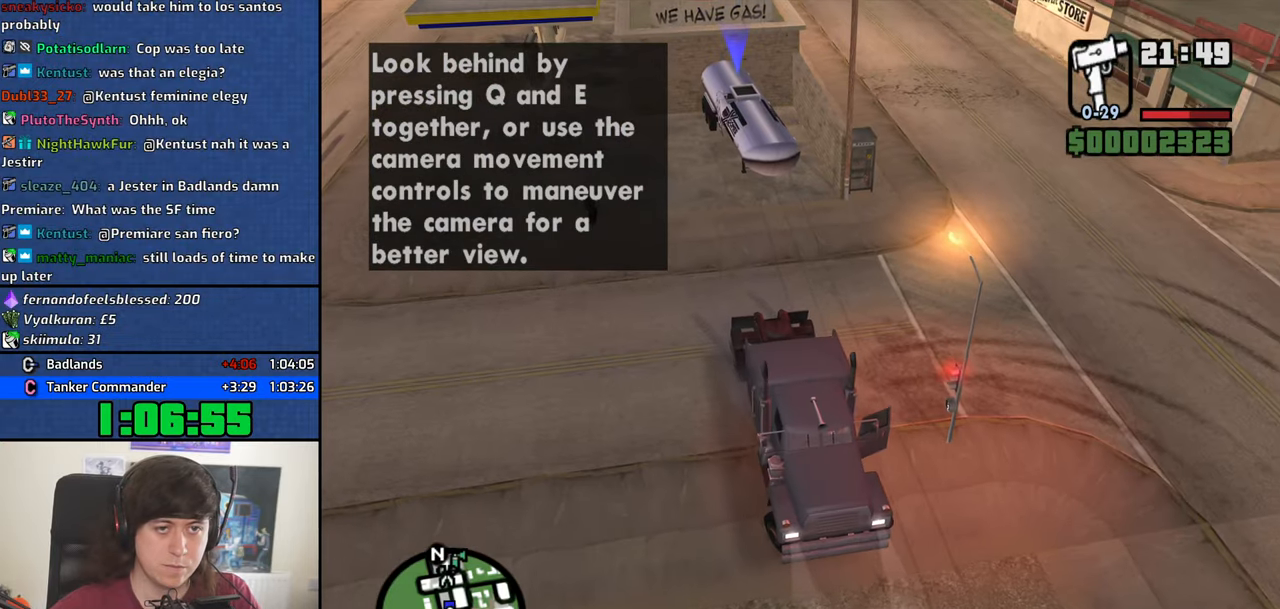
{"keys": ["a", "s"], "mouse": [], "events": [[217, "a", "up"], [450, "a", "down"]]}